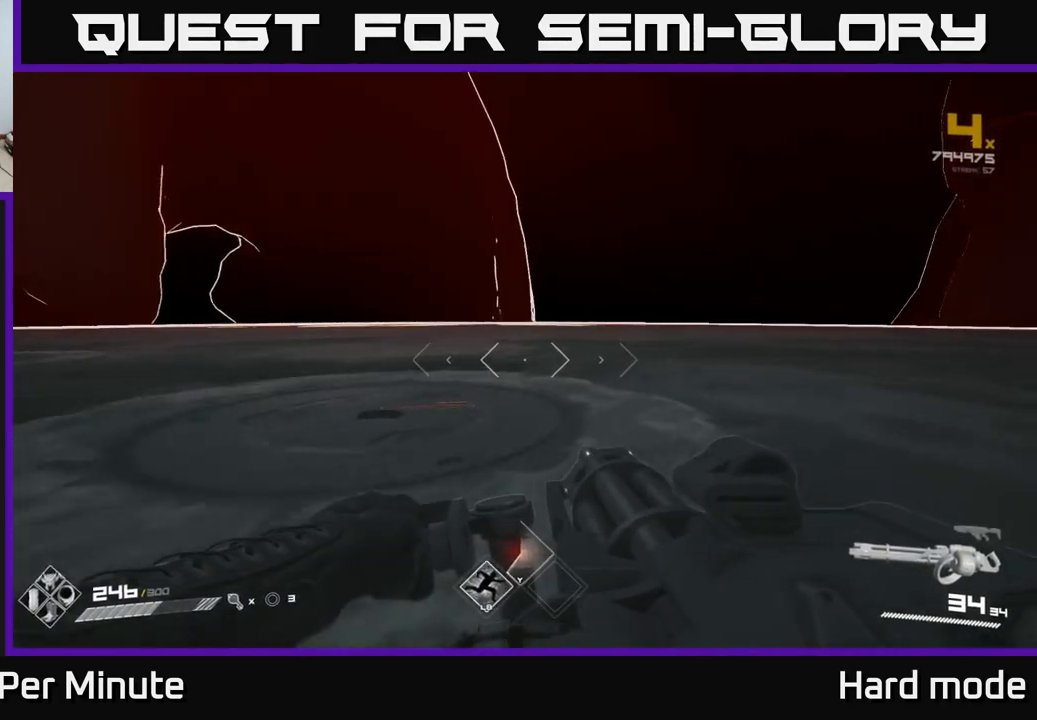
Gameplay with a controller (Xbox layout); each line is a JSON object with the inputs held at the frame after it. "events" lists button and stick changes between this image and that frame as [ms after this image, input, new state], when the widget could be followed in between.
{"buttons": [], "left_stick": "right", "right_stick": "left", "events": [[67, "right_stick", "left"], [133, "left_stick", "up-right"], [283, "left_stick", "right"]]}
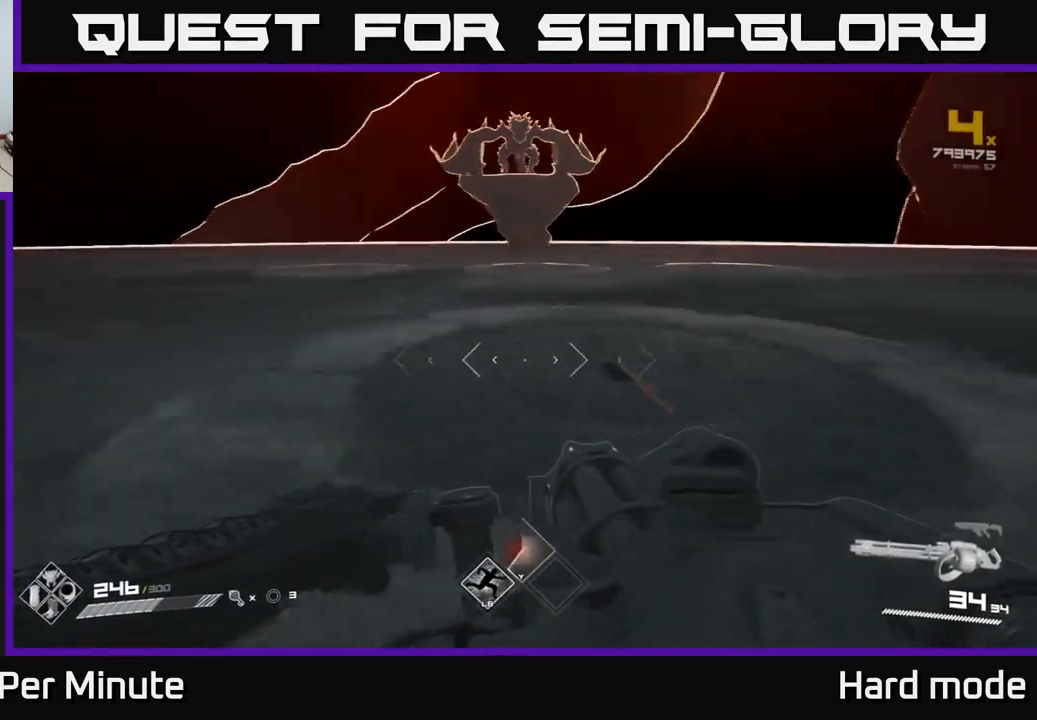
{"buttons": [], "left_stick": "up", "right_stick": "center", "events": [[17, "left_stick", "up-right"], [50, "right_stick", "center"], [200, "left_stick", "center"], [400, "left_stick", "up"]]}
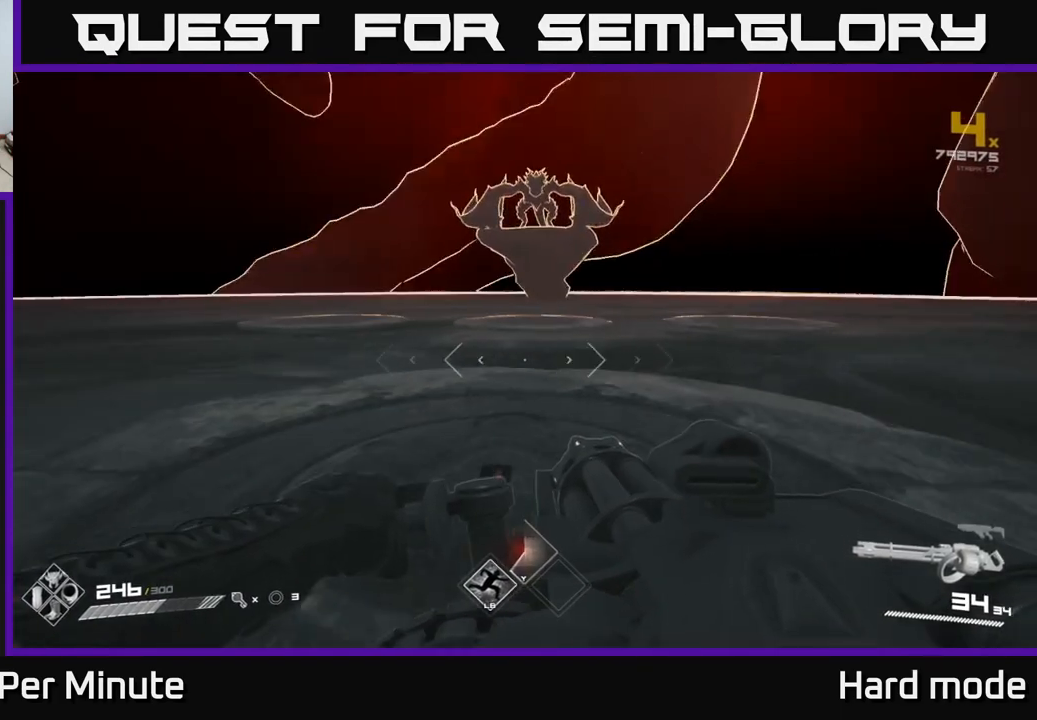
{"buttons": [], "left_stick": "center", "right_stick": "up-left", "events": [[50, "left_stick", "center"], [50, "right_stick", "left"], [500, "right_stick", "up-left"]]}
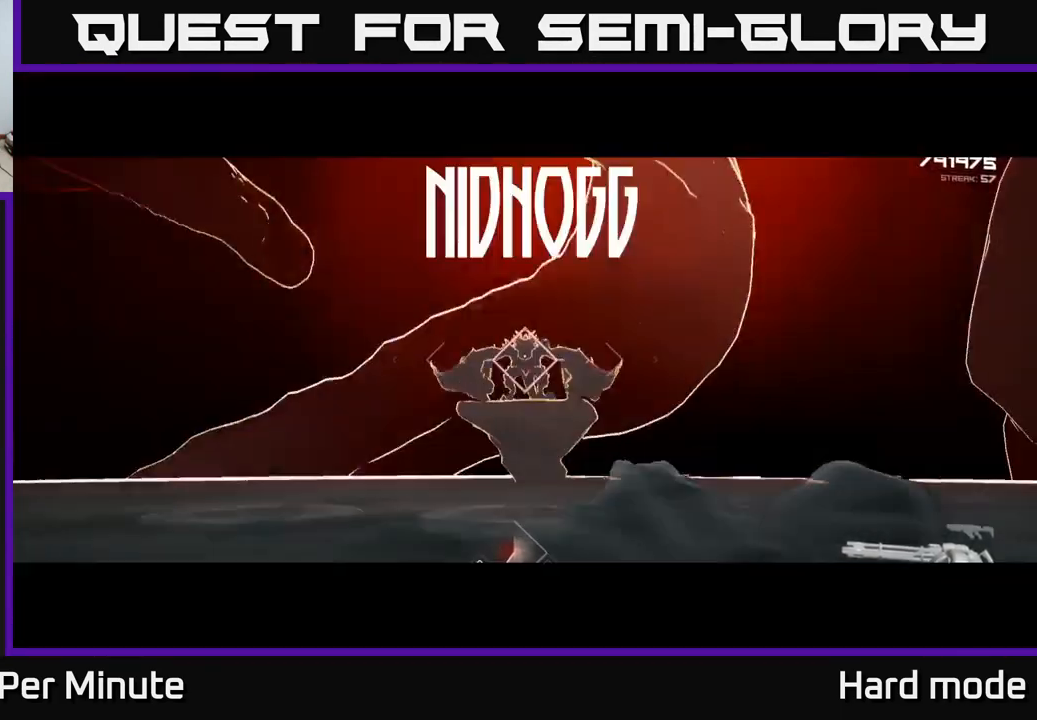
{"buttons": [], "left_stick": "center", "right_stick": "center", "events": [[17, "right_stick", "center"], [83, "left_stick", "up"], [133, "left_stick", "up-left"], [150, "right_stick", "right"], [467, "left_stick", "center"], [467, "right_stick", "center"]]}
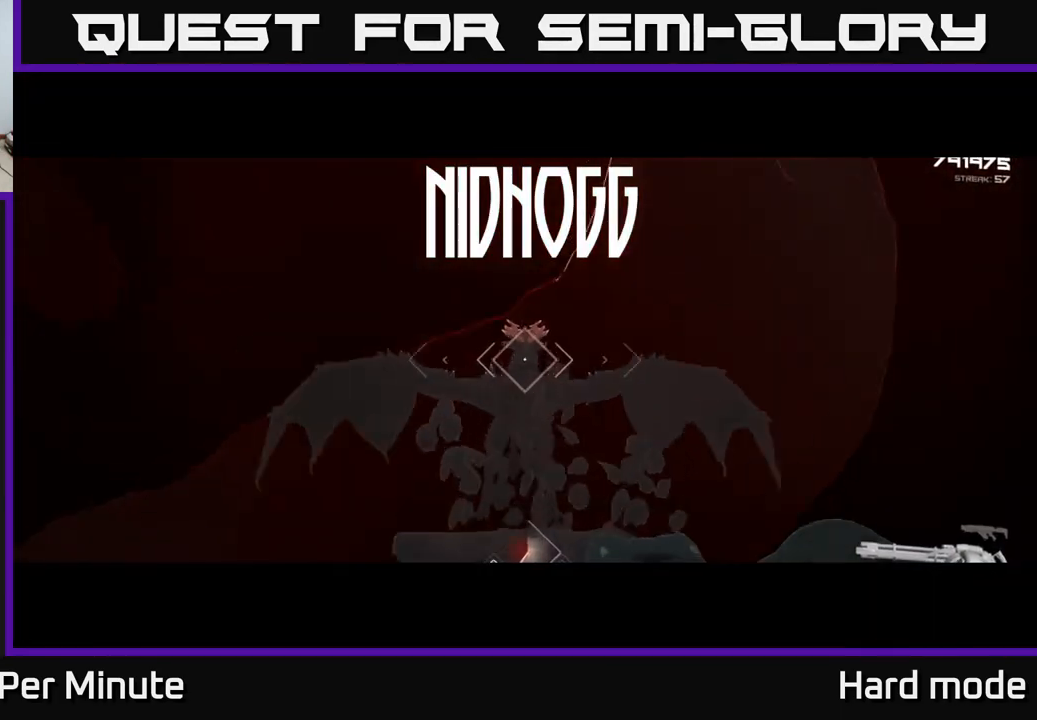
{"buttons": [], "left_stick": "up", "right_stick": "center", "events": [[350, "left_stick", "up"]]}
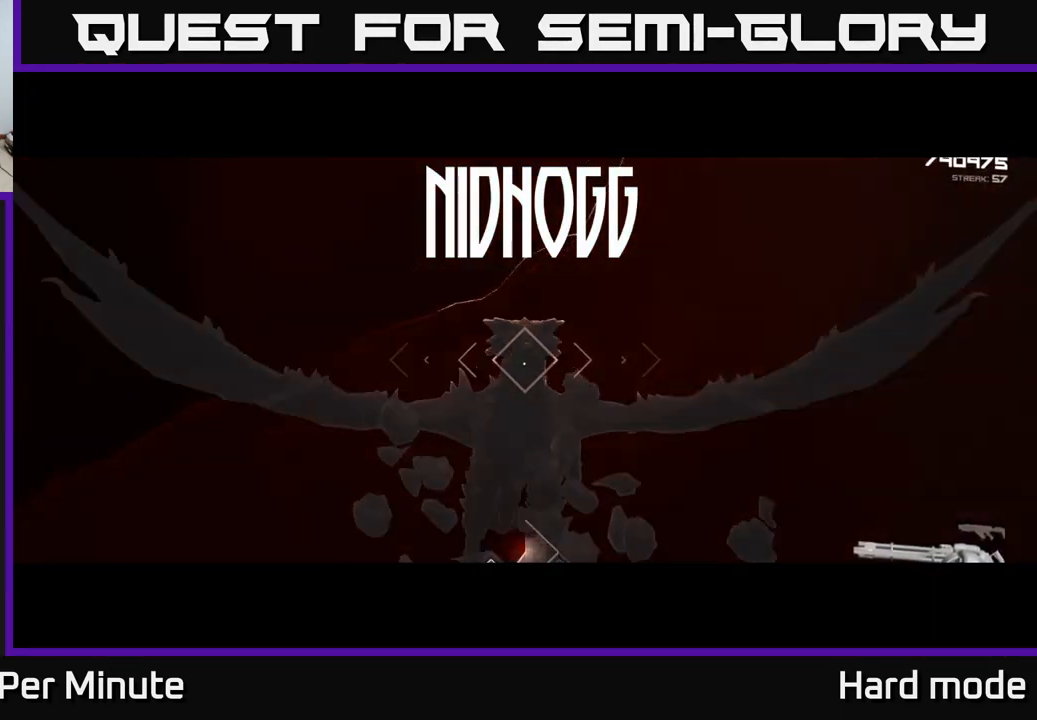
{"buttons": ["R2"], "left_stick": "up", "right_stick": "center", "events": [[133, "left_stick", "center"], [317, "R2", "down"], [317, "left_stick", "up"]]}
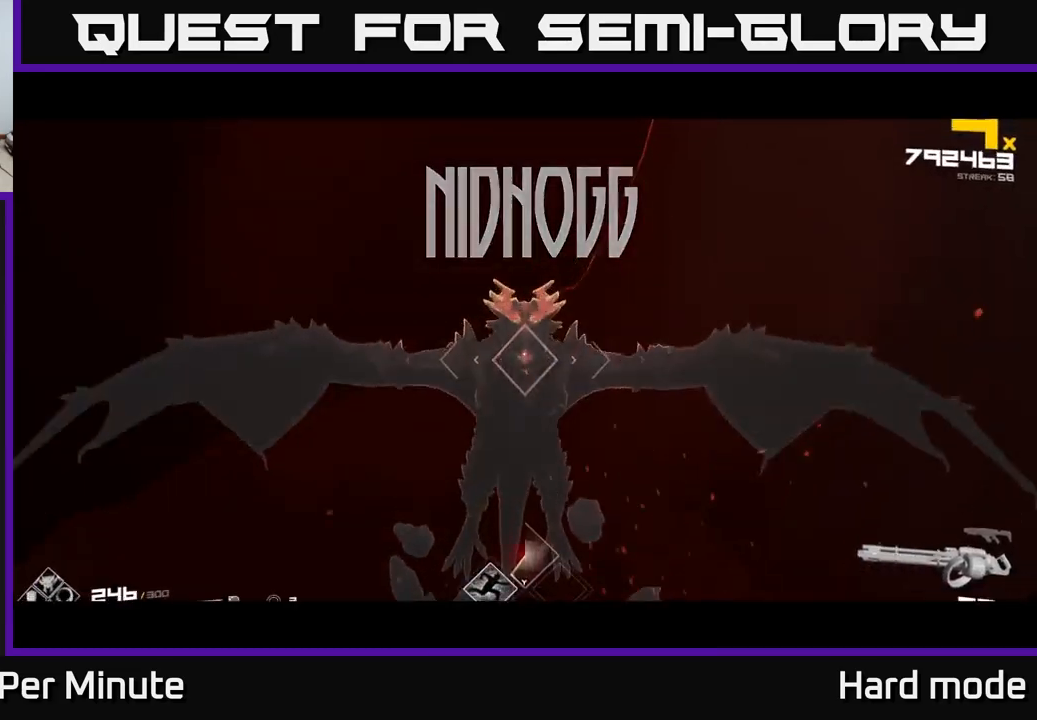
{"buttons": ["R2"], "left_stick": "center", "right_stick": "center", "events": [[50, "left_stick", "center"], [367, "left_stick", "up"], [500, "left_stick", "center"]]}
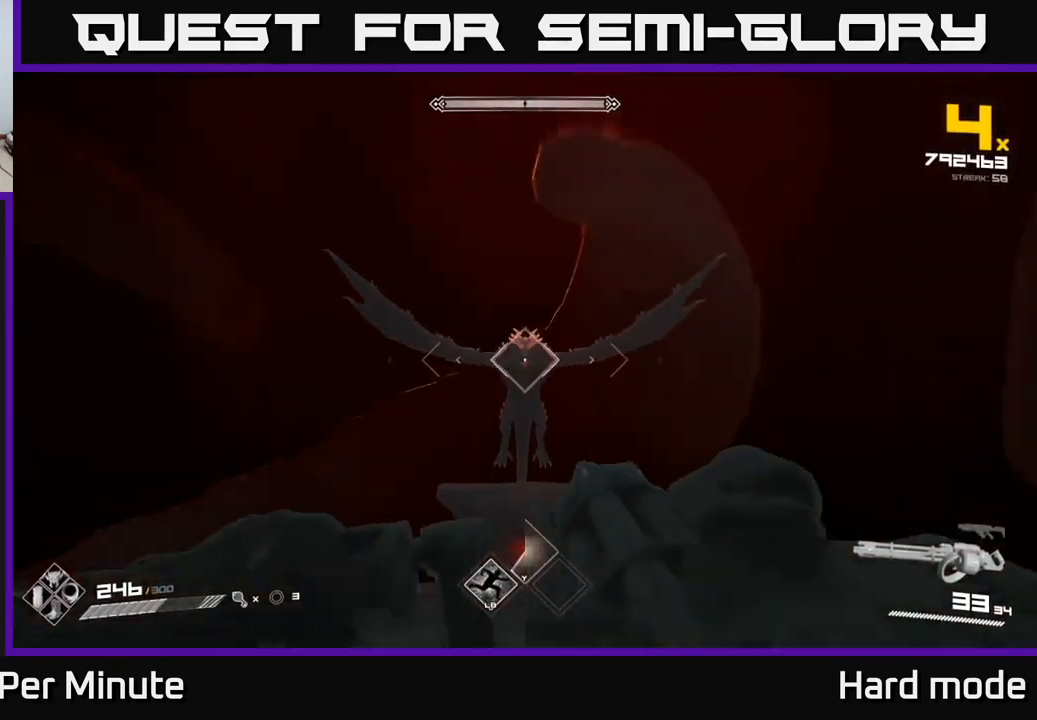
{"buttons": ["R2"], "left_stick": "up", "right_stick": "center", "events": [[300, "left_stick", "up"]]}
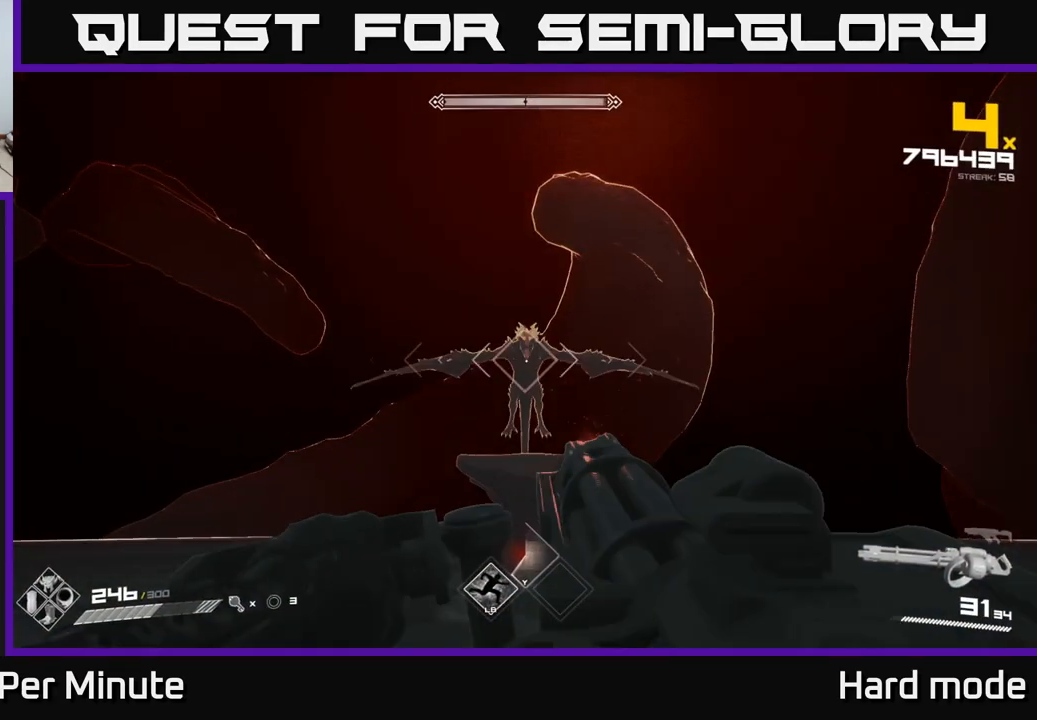
{"buttons": ["R2"], "left_stick": "up-left", "right_stick": "center", "events": [[350, "left_stick", "up-left"], [350, "right_stick", "up-right"], [417, "right_stick", "center"]]}
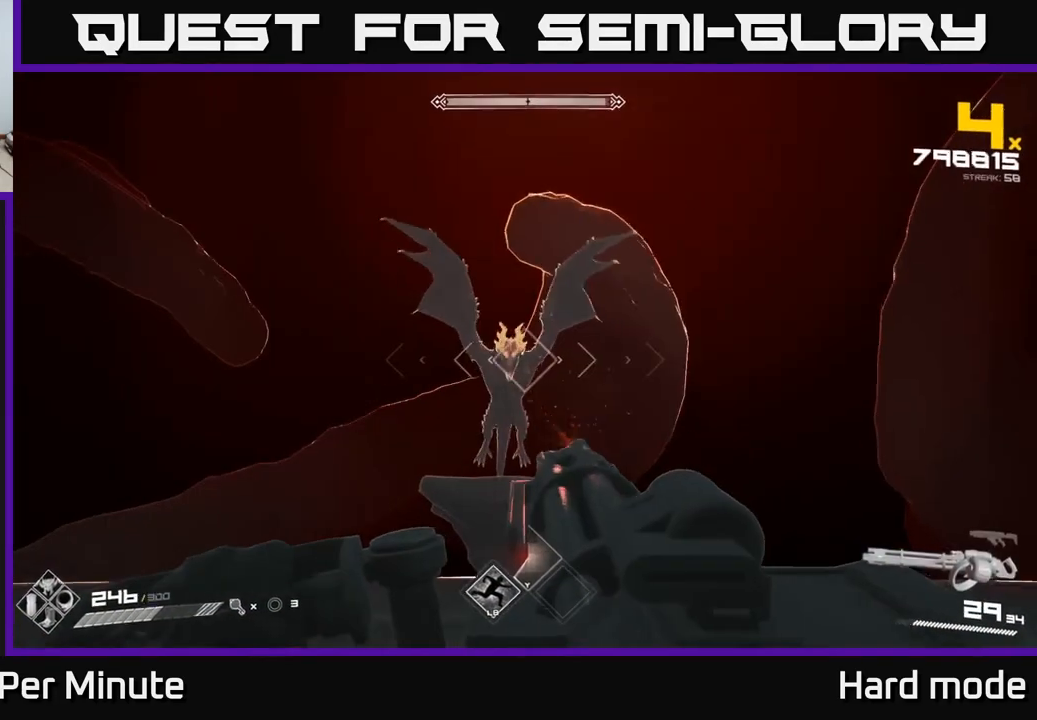
{"buttons": ["R2"], "left_stick": "left", "right_stick": "center", "events": [[200, "left_stick", "left"]]}
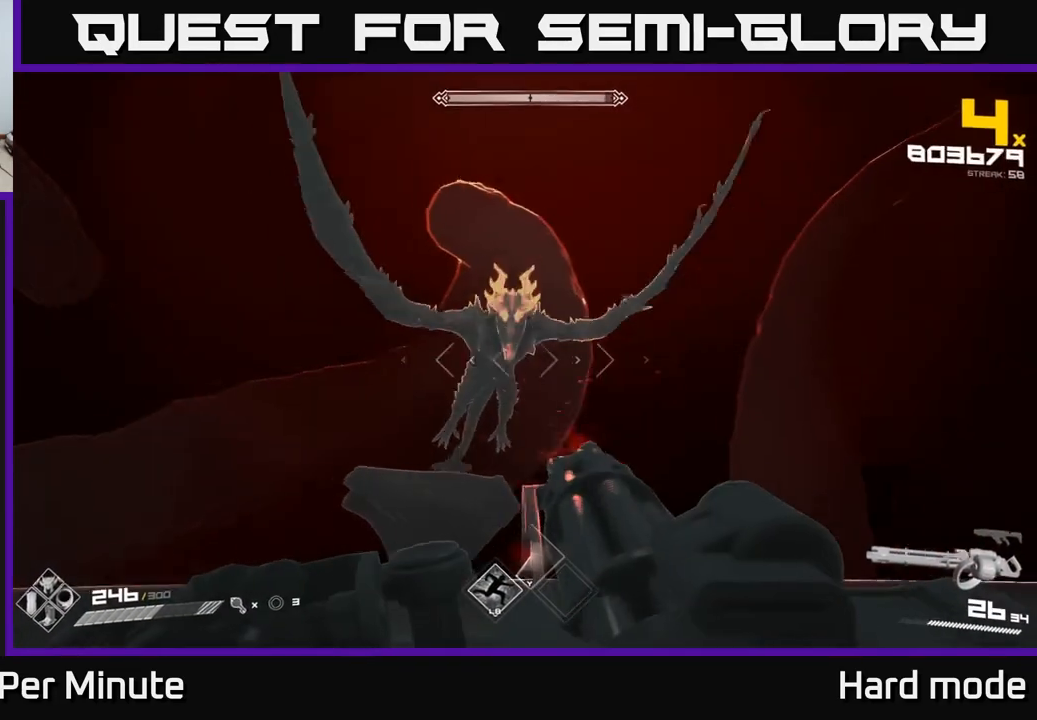
{"buttons": ["R2"], "left_stick": "down-left", "right_stick": "center", "events": [[200, "left_stick", "down-left"], [350, "right_stick", "up-right"], [417, "right_stick", "center"]]}
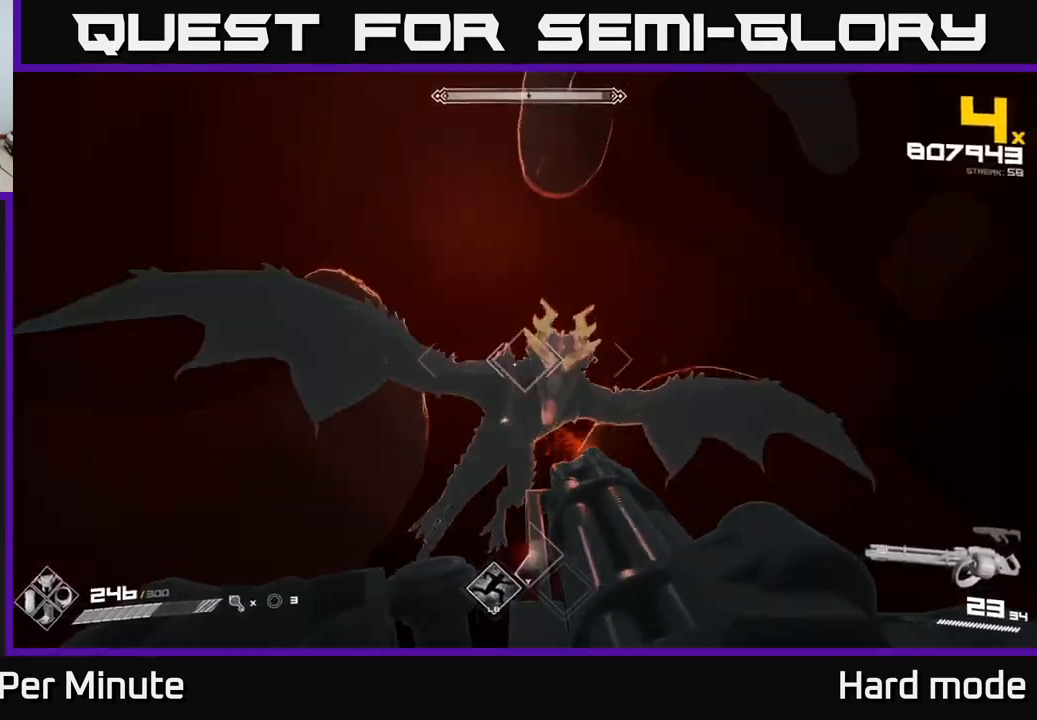
{"buttons": ["R2"], "left_stick": "down-left", "right_stick": "center", "events": [[200, "right_stick", "right"], [450, "right_stick", "center"]]}
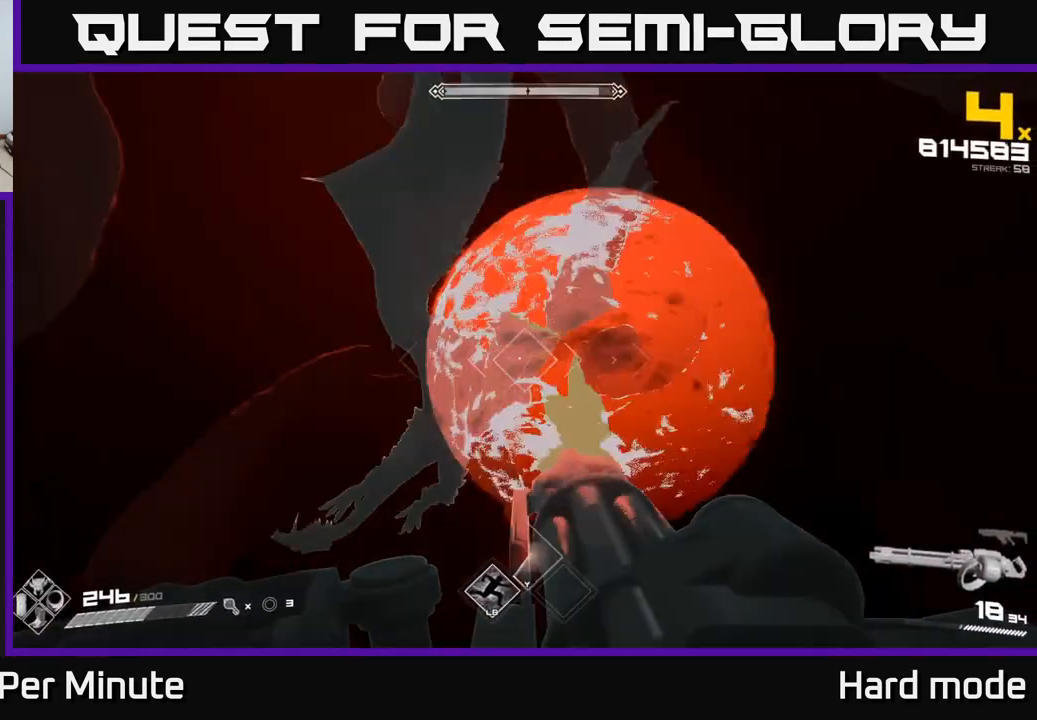
{"buttons": ["R2"], "left_stick": "down-left", "right_stick": "center", "events": [[150, "right_stick", "down-right"], [283, "right_stick", "center"]]}
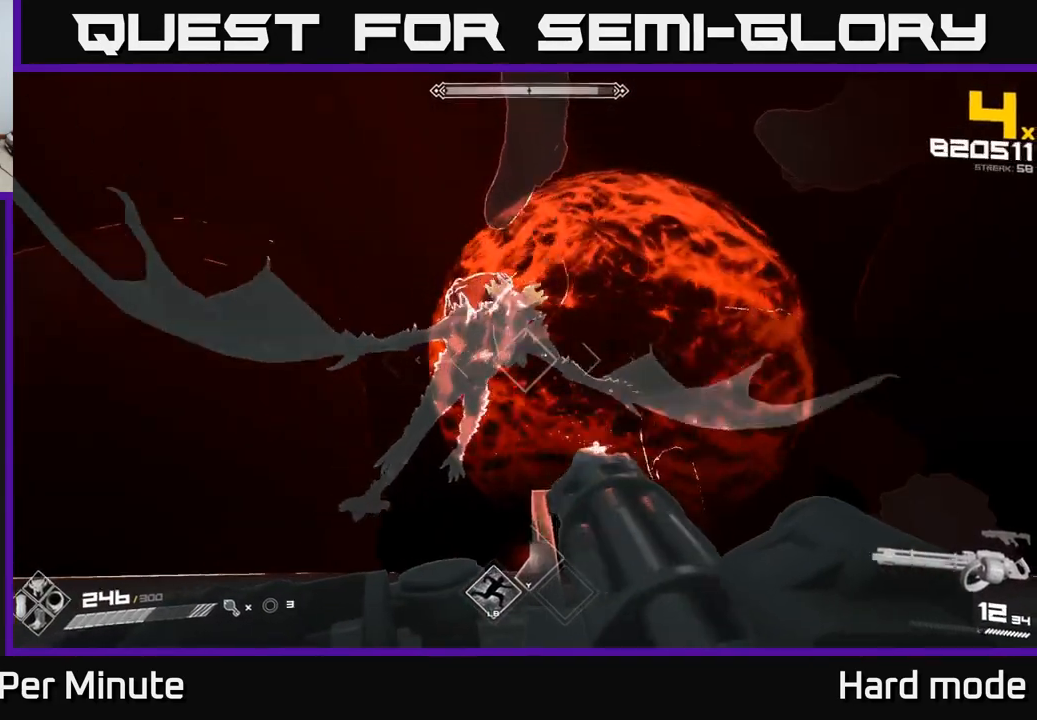
{"buttons": ["R2"], "left_stick": "down-left", "right_stick": "center", "events": []}
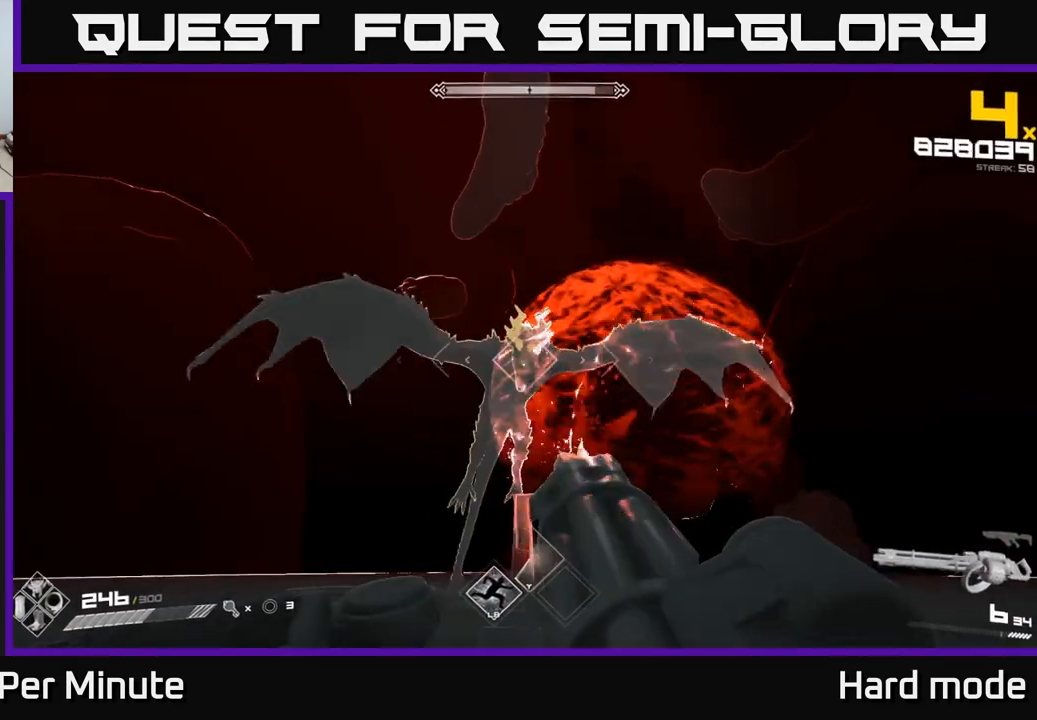
{"buttons": ["R2"], "left_stick": "down-left", "right_stick": "center", "events": [[117, "right_stick", "down-right"], [183, "right_stick", "center"]]}
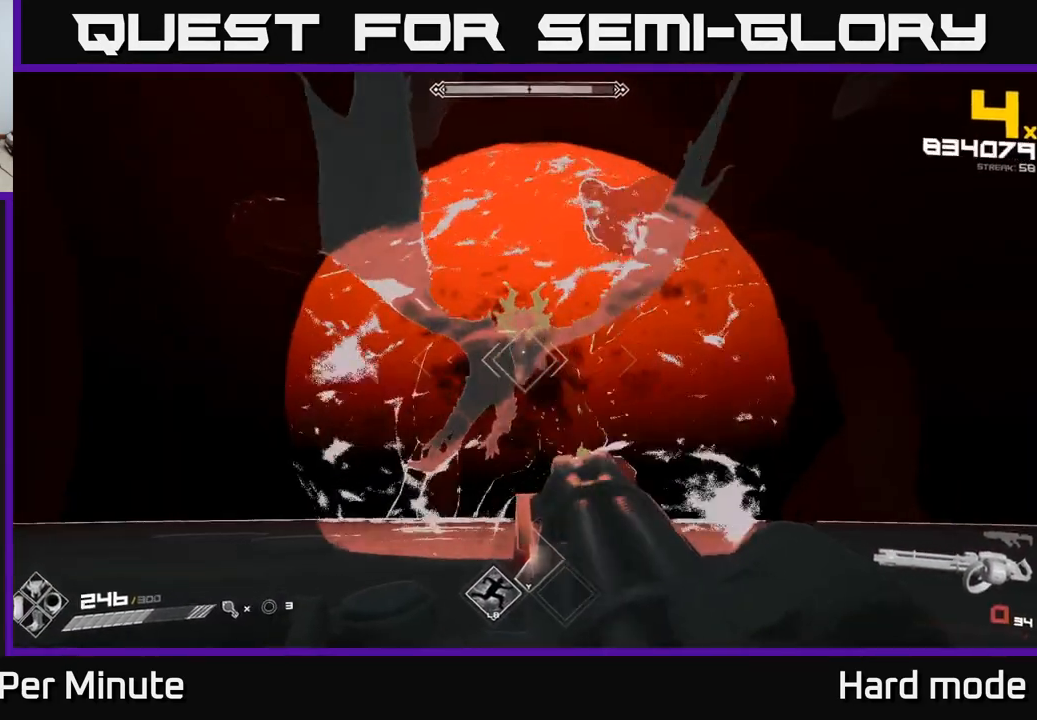
{"buttons": ["R1"], "left_stick": "down-left", "right_stick": "right", "events": [[250, "right_stick", "down-right"], [350, "R2", "up"], [383, "right_stick", "center"], [450, "R1", "down"], [483, "right_stick", "right"]]}
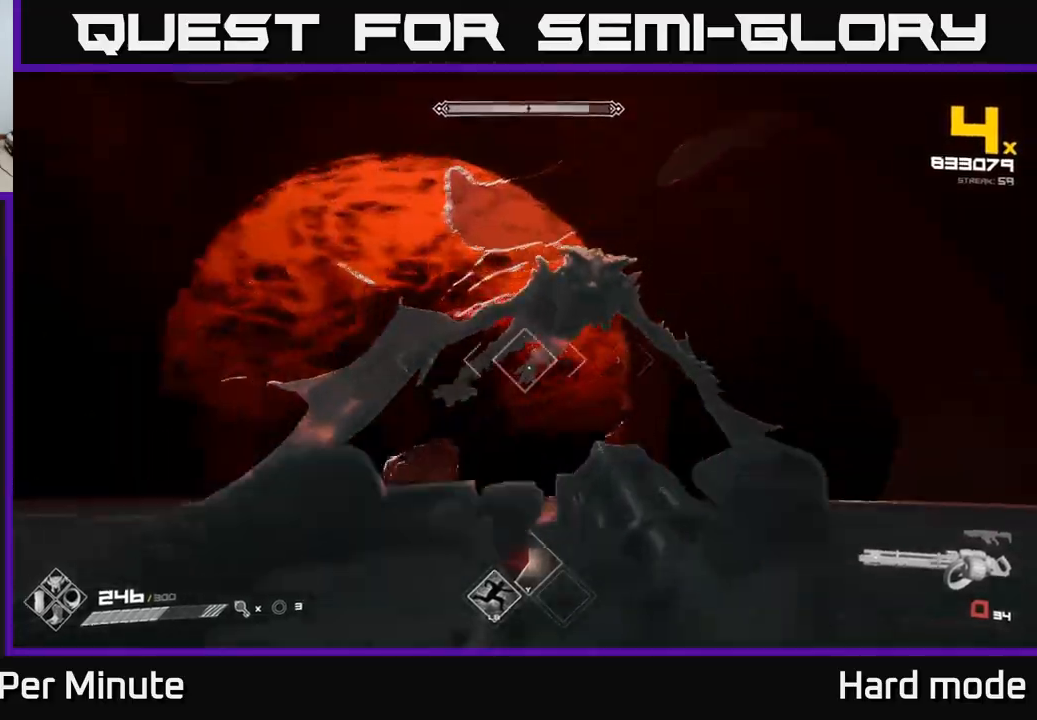
{"buttons": [], "left_stick": "down-left", "right_stick": "right", "events": [[50, "R1", "up"], [117, "right_stick", "center"], [283, "R1", "down"], [383, "right_stick", "right"], [417, "R1", "up"]]}
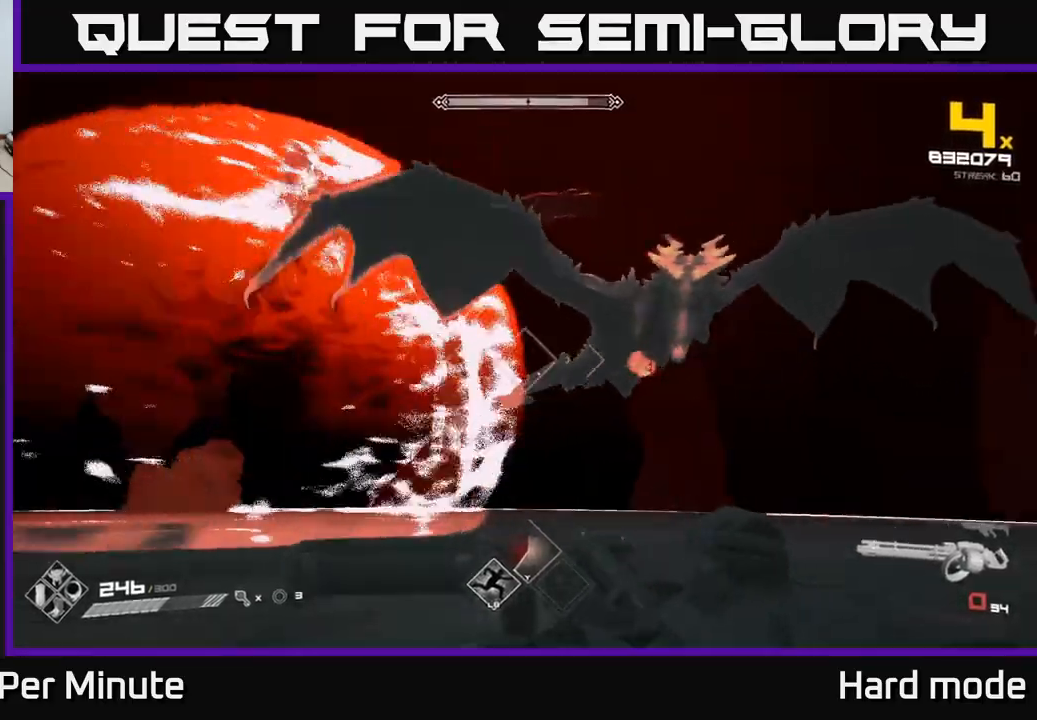
{"buttons": ["R2"], "left_stick": "down-left", "right_stick": "center", "events": [[50, "right_stick", "center"], [133, "R1", "down"], [200, "right_stick", "right"], [267, "R1", "up"], [483, "R2", "down"], [483, "right_stick", "center"]]}
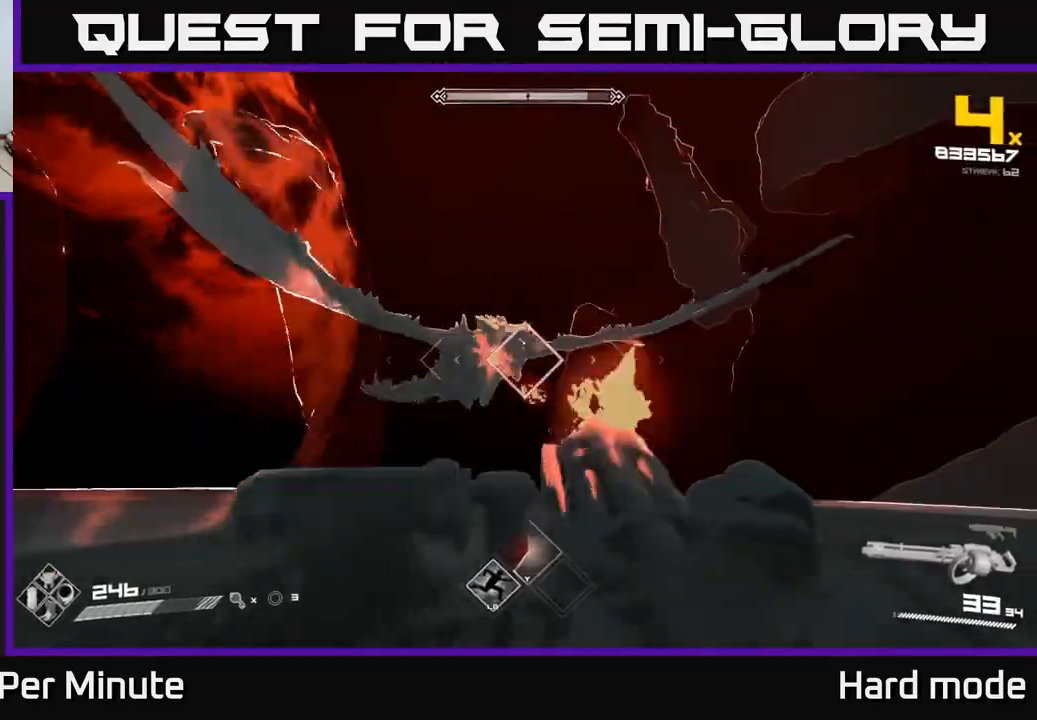
{"buttons": ["R2"], "left_stick": "down-left", "right_stick": "center", "events": [[50, "left_stick", "down"], [267, "left_stick", "down-left"]]}
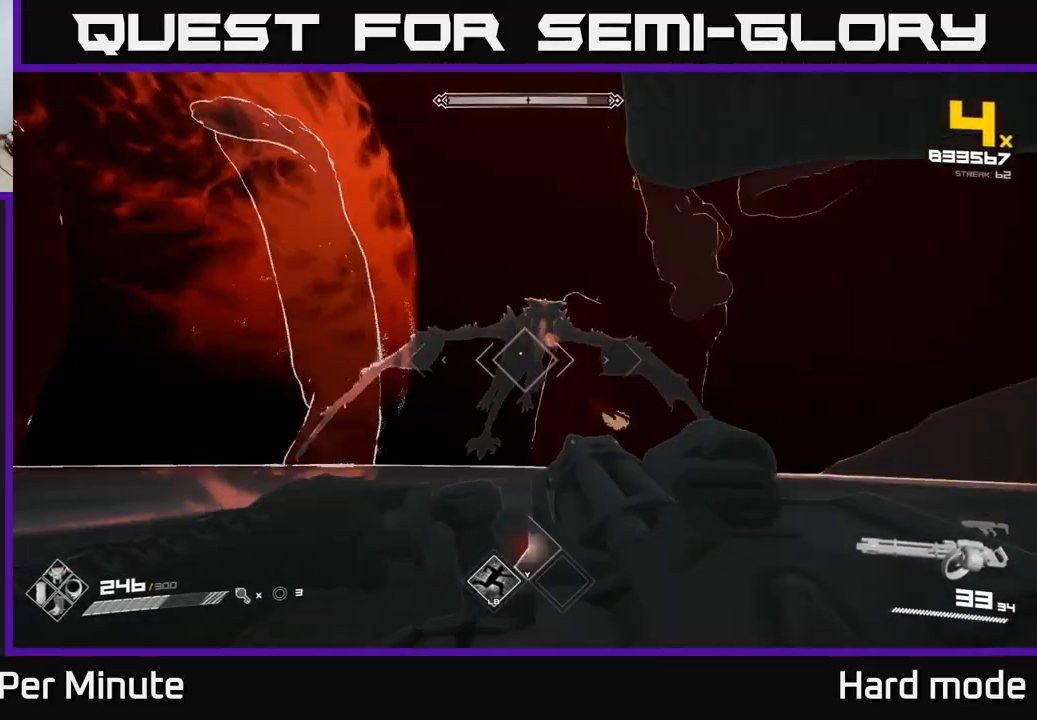
{"buttons": ["R2"], "left_stick": "down-left", "right_stick": "center", "events": []}
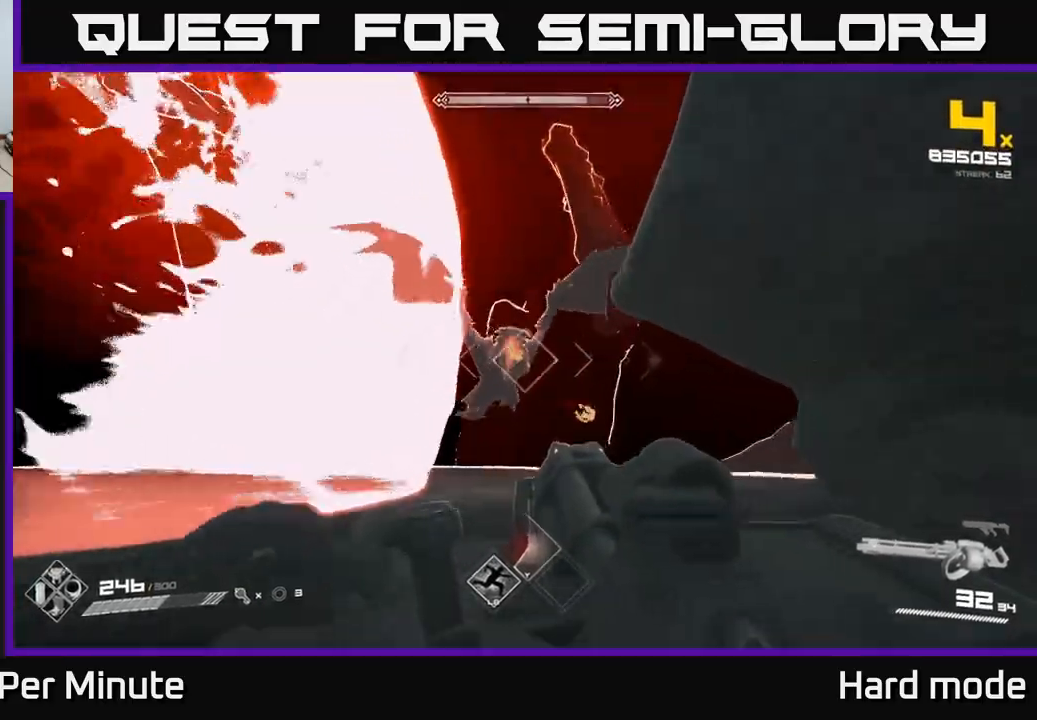
{"buttons": ["R2"], "left_stick": "down", "right_stick": "center", "events": [[183, "left_stick", "down"]]}
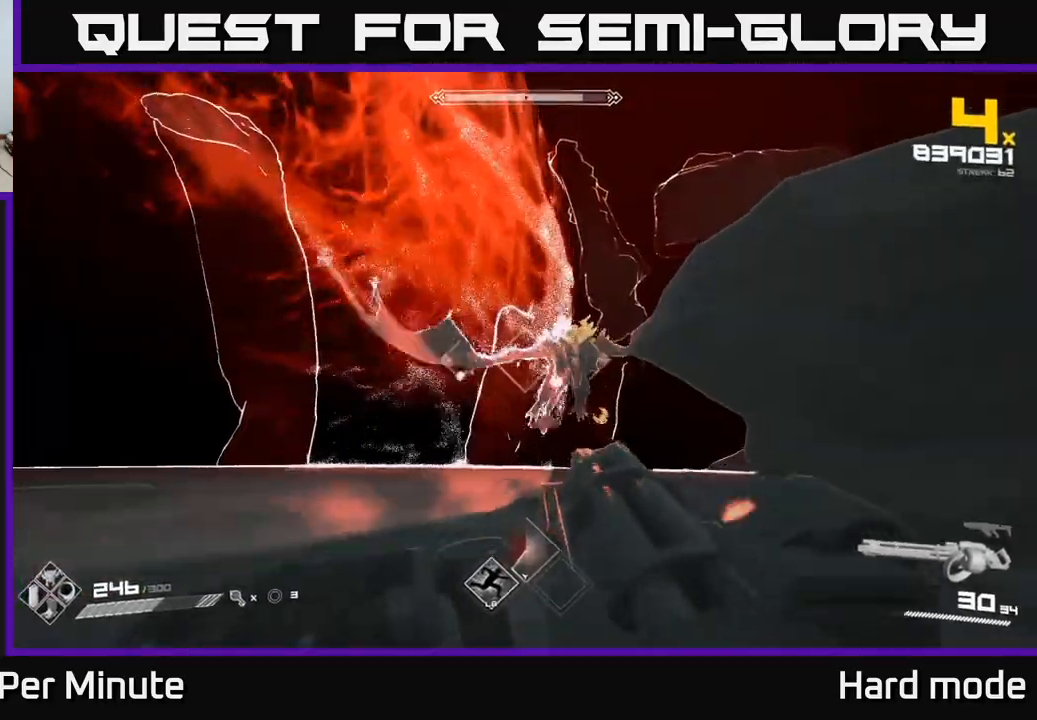
{"buttons": [], "left_stick": "down-left", "right_stick": "down-left", "events": [[350, "R2", "up"], [417, "right_stick", "down-left"], [450, "left_stick", "down-left"]]}
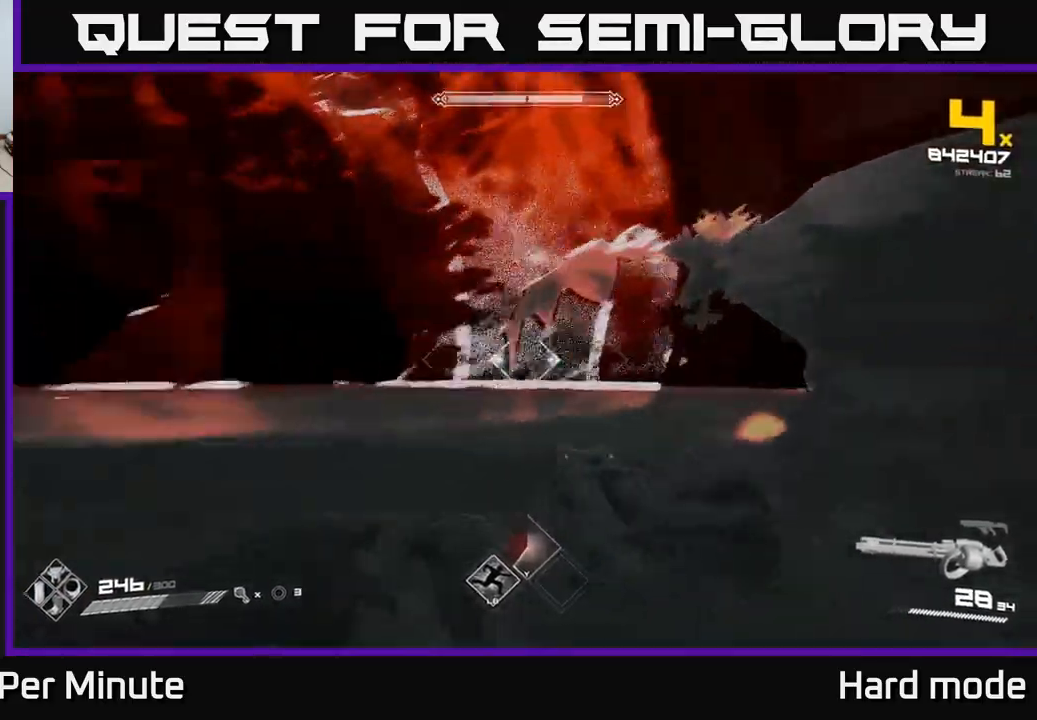
{"buttons": [], "left_stick": "up-left", "right_stick": "center", "events": [[50, "right_stick", "left"], [150, "right_stick", "center"], [267, "left_stick", "left"], [500, "left_stick", "up-left"]]}
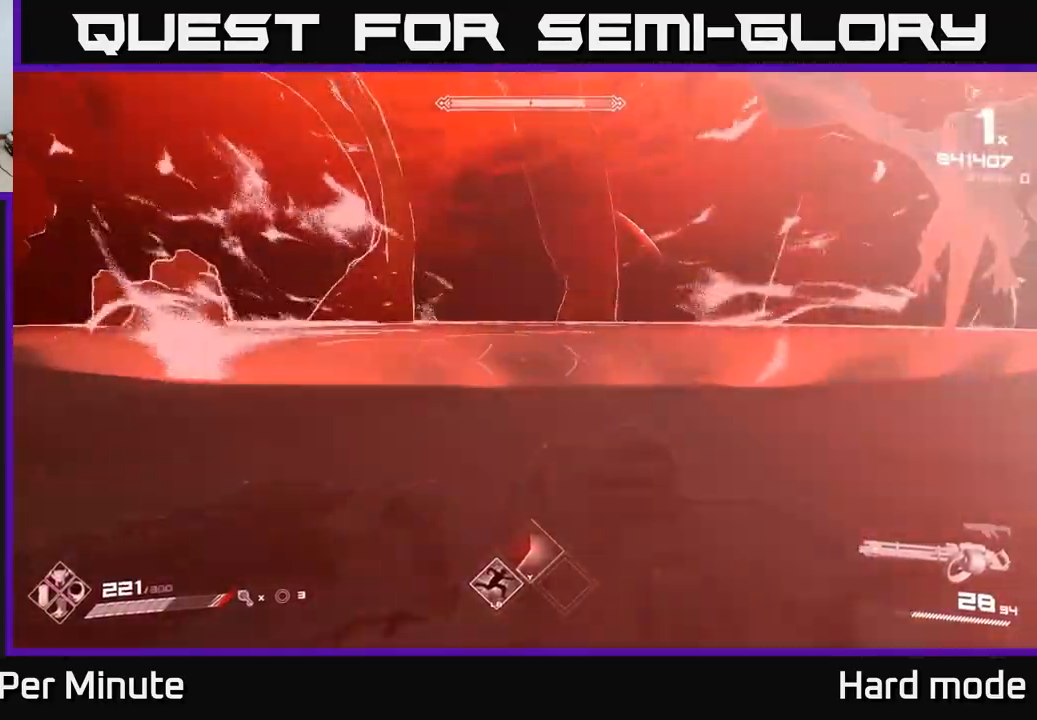
{"buttons": ["L1"], "left_stick": "up-left", "right_stick": "right", "events": [[367, "L1", "down"], [467, "right_stick", "right"]]}
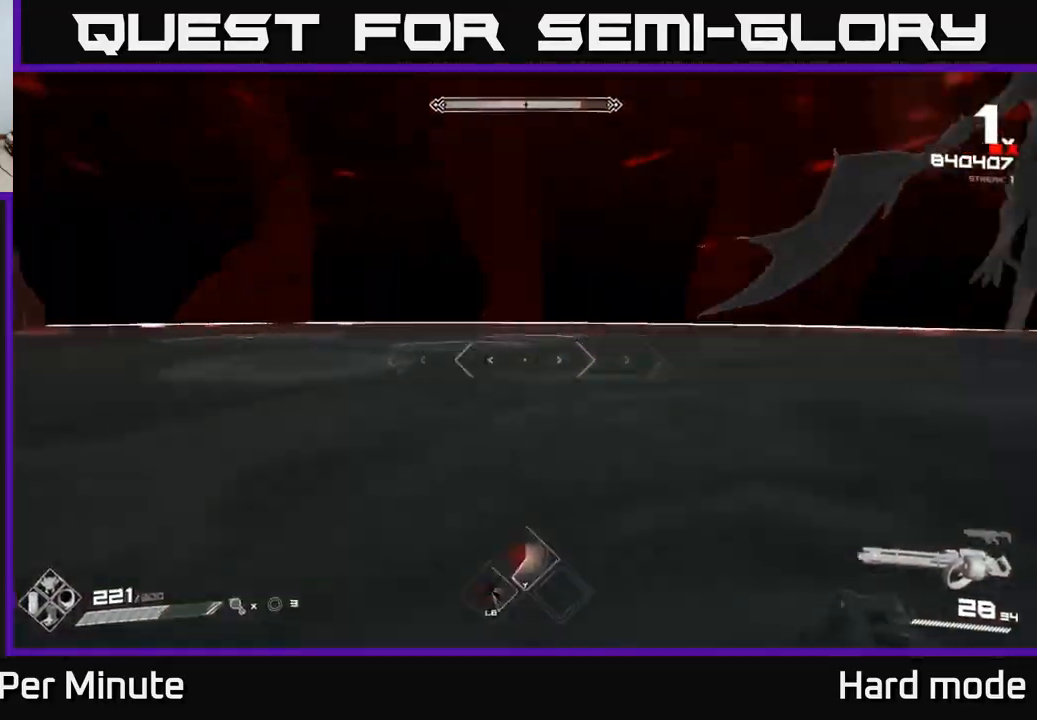
{"buttons": ["R2"], "left_stick": "left", "right_stick": "center", "events": [[250, "L1", "up"], [283, "left_stick", "left"], [350, "R2", "down"], [400, "right_stick", "center"]]}
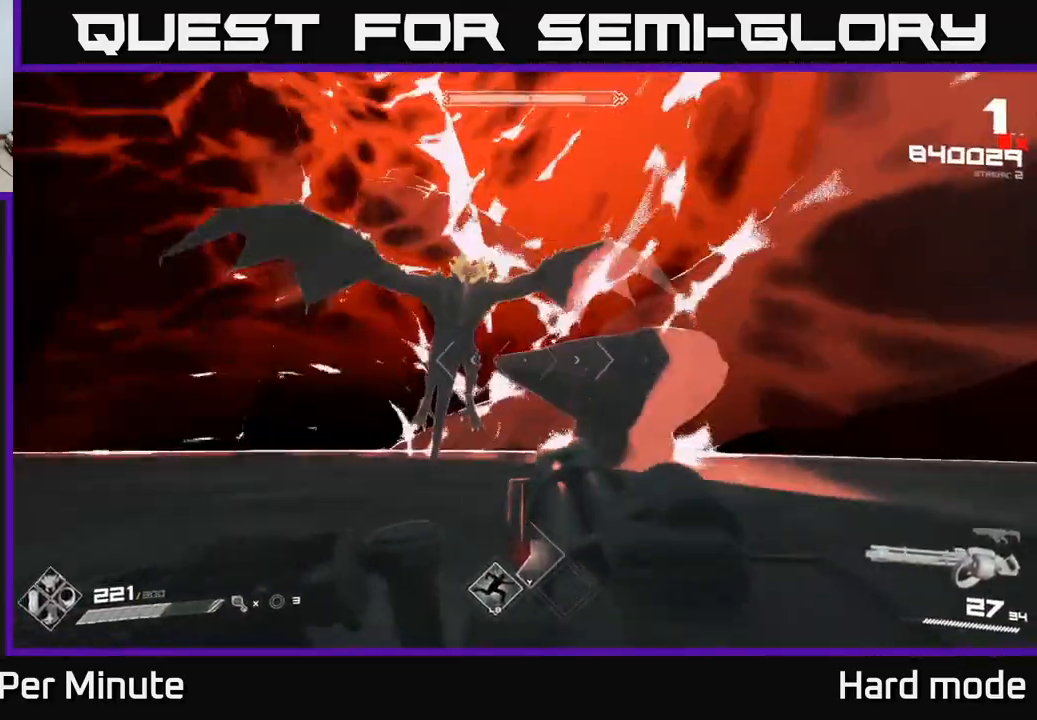
{"buttons": ["R2"], "left_stick": "left", "right_stick": "center", "events": []}
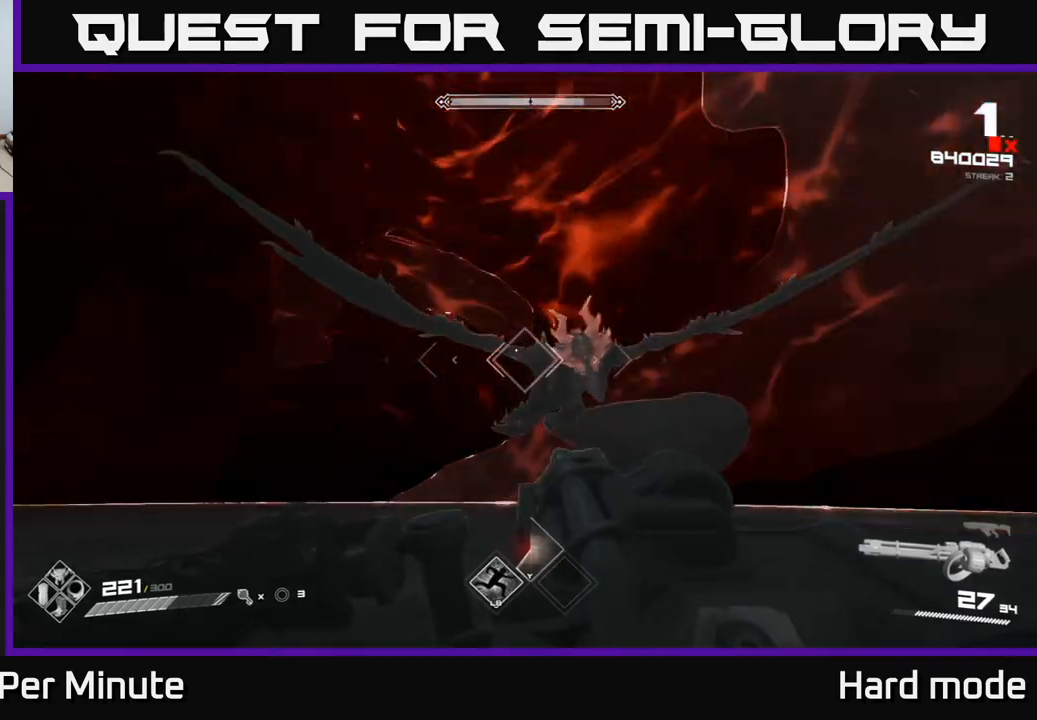
{"buttons": ["R2"], "left_stick": "down-left", "right_stick": "right", "events": [[117, "right_stick", "right"], [300, "left_stick", "down-left"], [300, "right_stick", "center"], [433, "right_stick", "right"]]}
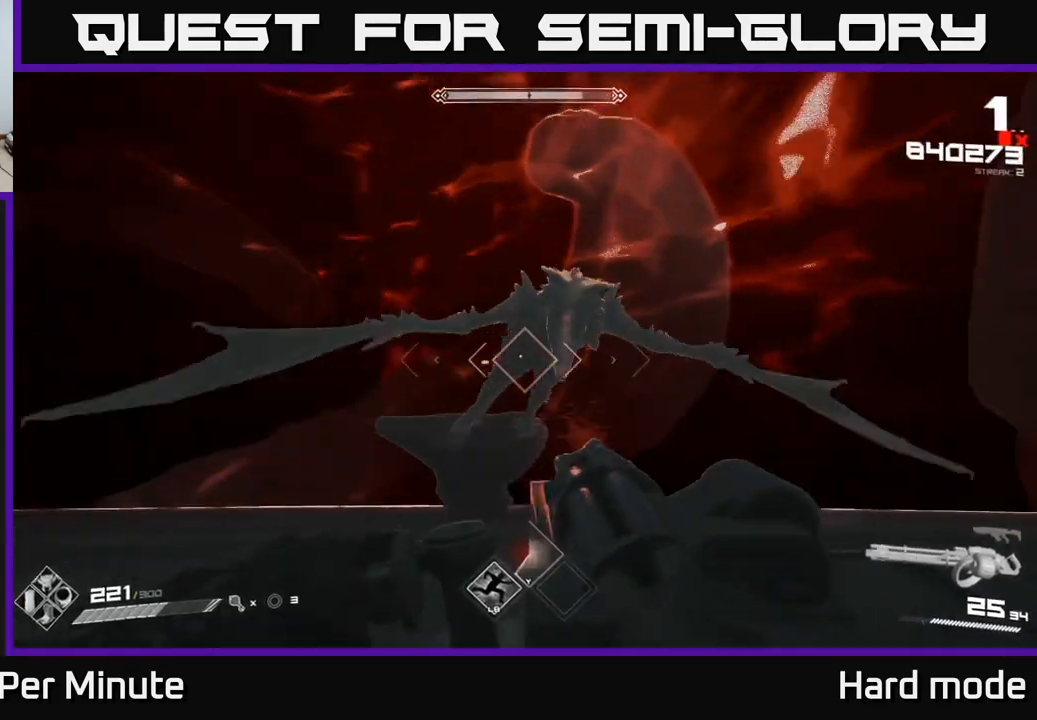
{"buttons": ["R2"], "left_stick": "down-left", "right_stick": "center", "events": [[33, "right_stick", "center"], [217, "right_stick", "right"], [467, "right_stick", "center"]]}
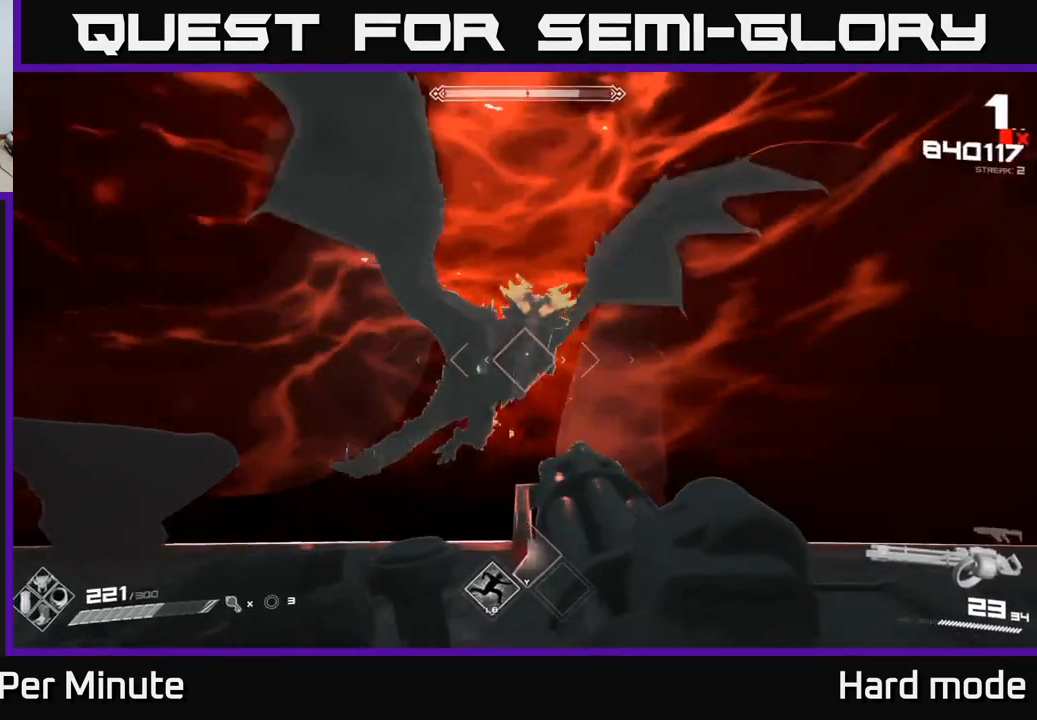
{"buttons": ["R2"], "left_stick": "down-left", "right_stick": "center", "events": []}
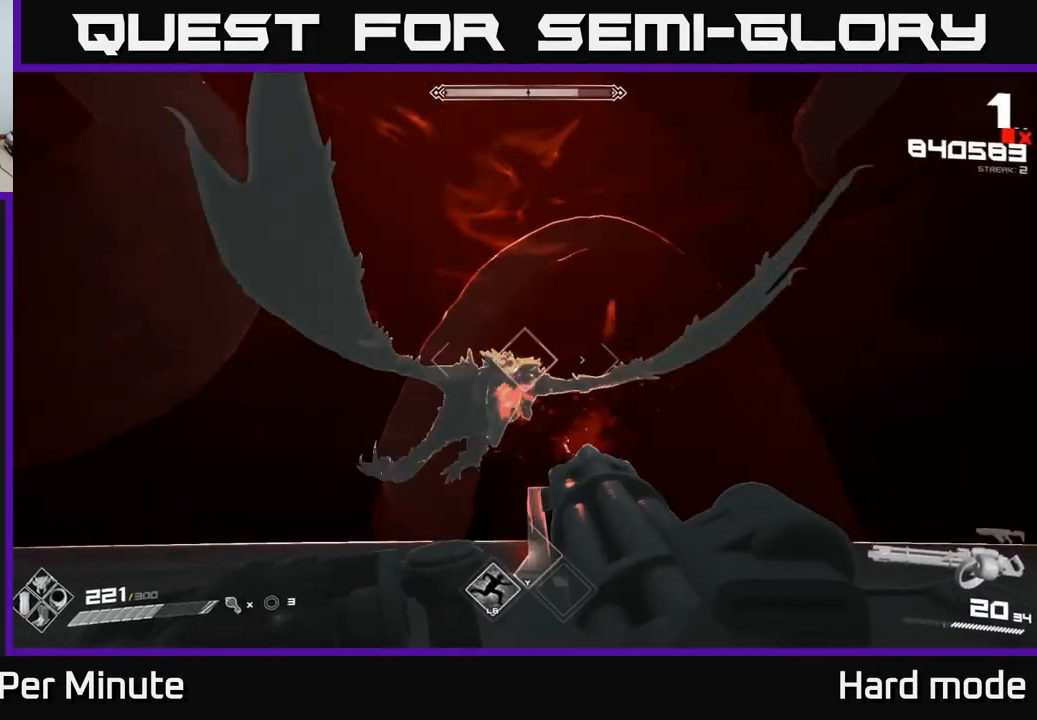
{"buttons": ["R2"], "left_stick": "down-left", "right_stick": "center", "events": []}
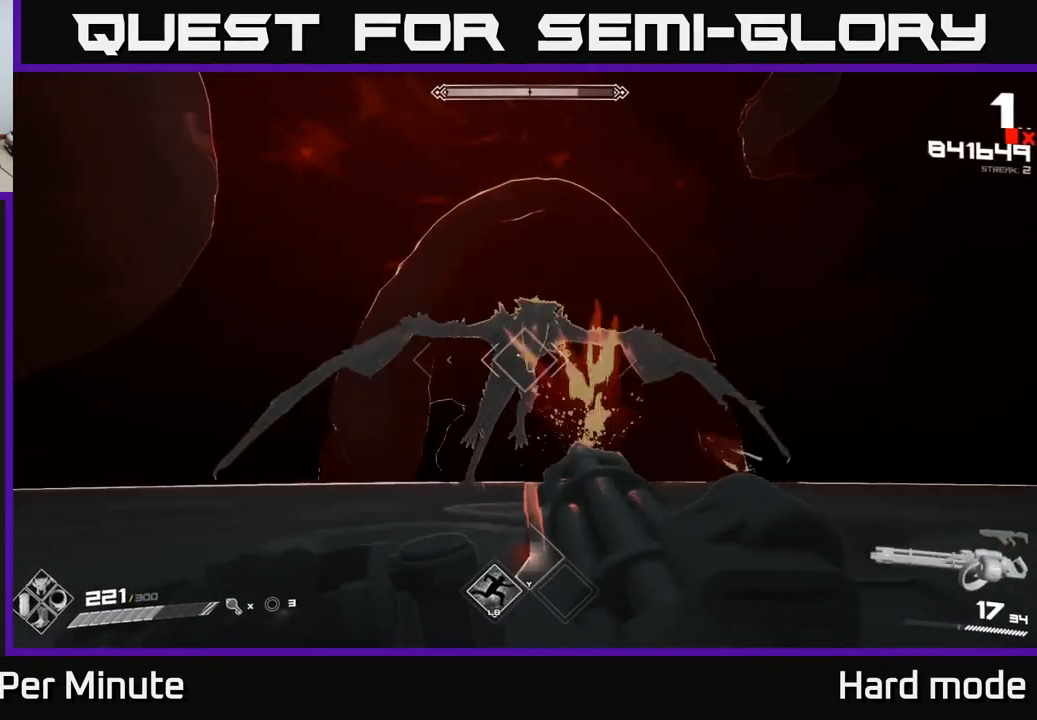
{"buttons": ["R2"], "left_stick": "left", "right_stick": "center", "events": [[267, "left_stick", "left"]]}